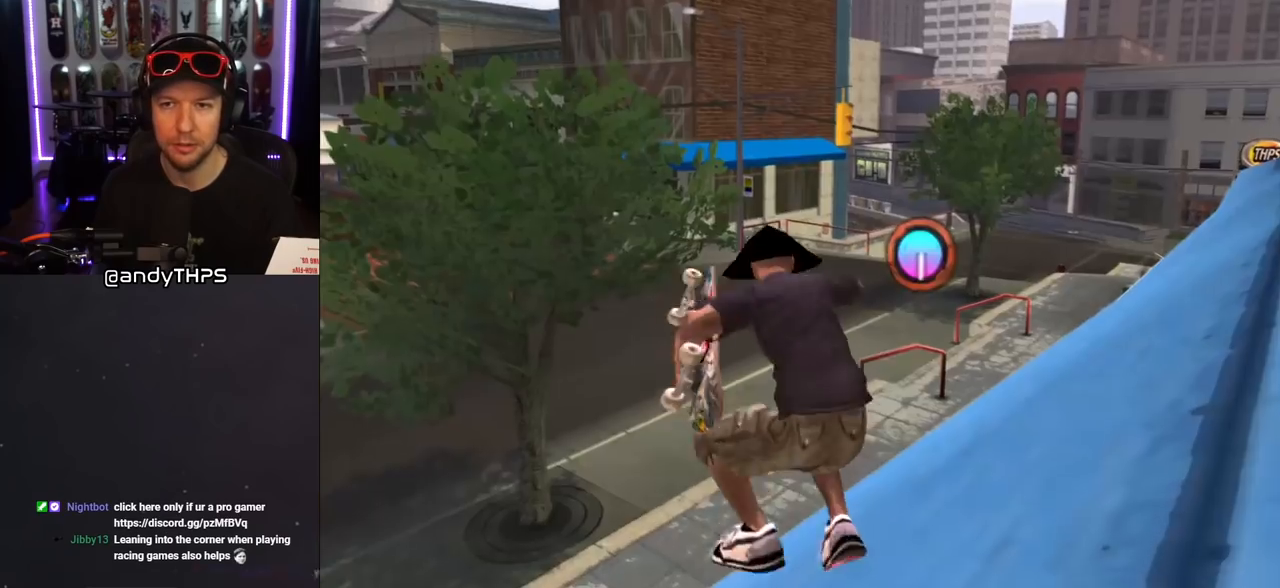
Gameplay with a controller (PlayStation layout); each line is a JSON object with the inputs held at the frame after it. "events" lists button and stick changes between this image and that frame as [ms after this image, input, new state], when the widget could be followed in between. Not read: L2 R2.
{"buttons": ["TRIANGLE", "DPAD_RIGHT"], "left_stick": "center", "right_stick": "center", "events": [[67, "DPAD_UP", "up"], [333, "DPAD_RIGHT", "down"], [483, "R1", "up"]]}
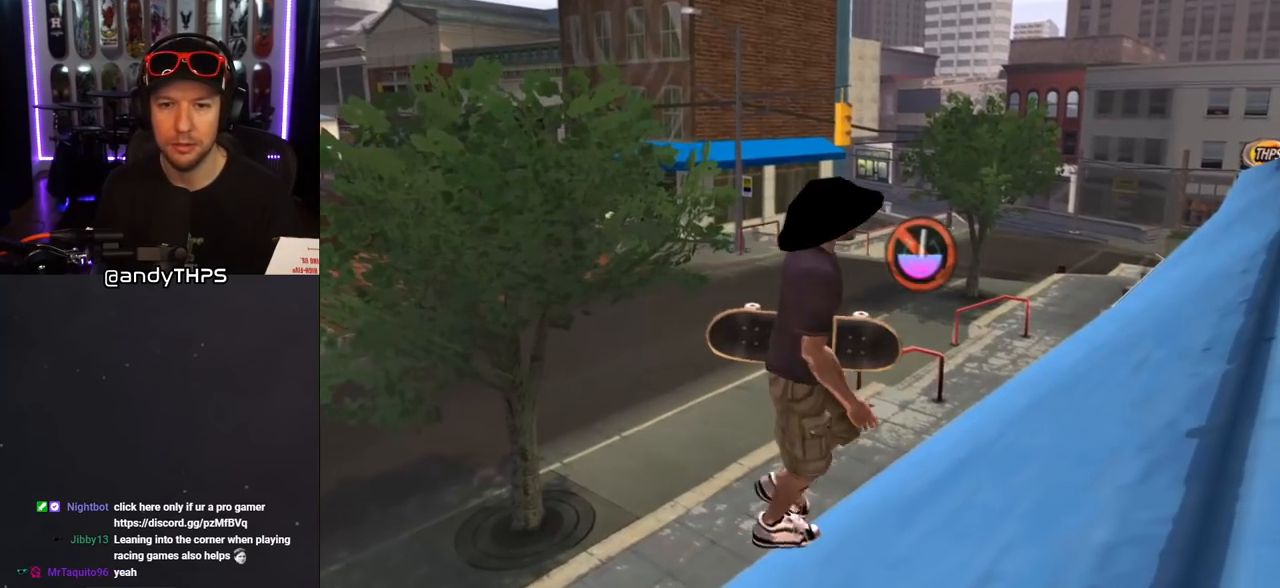
{"buttons": ["TRIANGLE", "DPAD_UP"], "left_stick": "center", "right_stick": "center", "events": [[17, "DPAD_RIGHT", "up"], [83, "CROSS", "down"], [83, "TRIANGLE", "up"], [117, "DPAD_UP", "down"], [150, "TRIANGLE", "down"], [167, "CROSS", "up"]]}
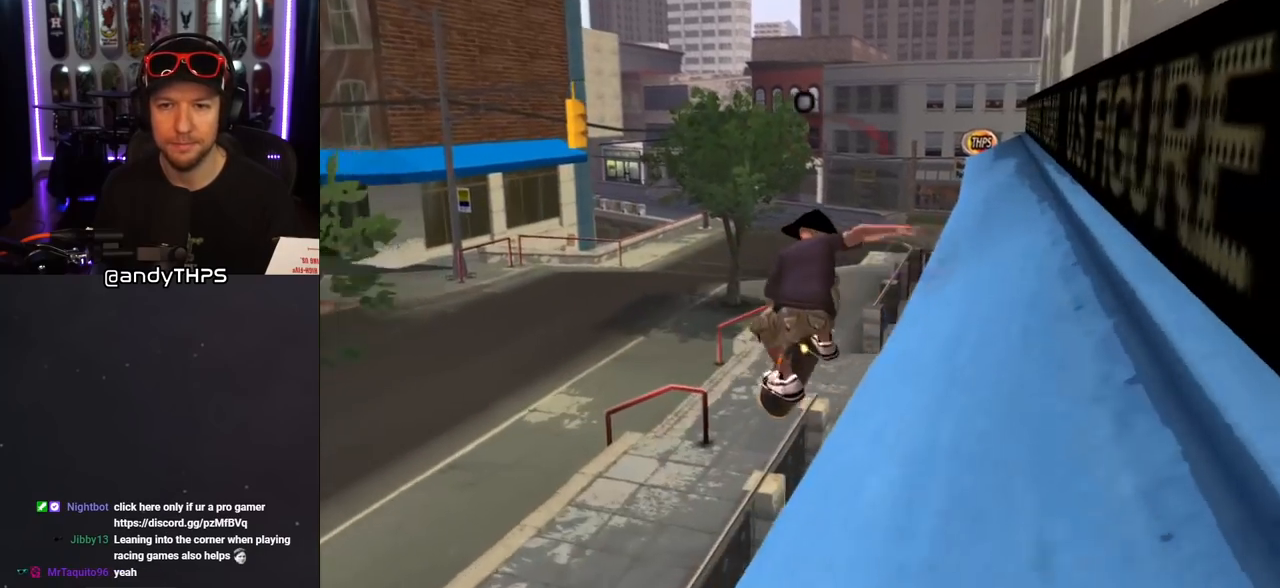
{"buttons": ["R1", "DPAD_UP"], "left_stick": "center", "right_stick": "center", "events": [[17, "DPAD_UP", "up"], [67, "CROSS", "down"], [67, "TRIANGLE", "up"], [150, "DPAD_UP", "down"], [200, "CROSS", "up"], [200, "R1", "down"], [283, "DPAD_UP", "up"], [333, "DPAD_UP", "down"], [400, "DPAD_UP", "up"], [483, "DPAD_UP", "down"]]}
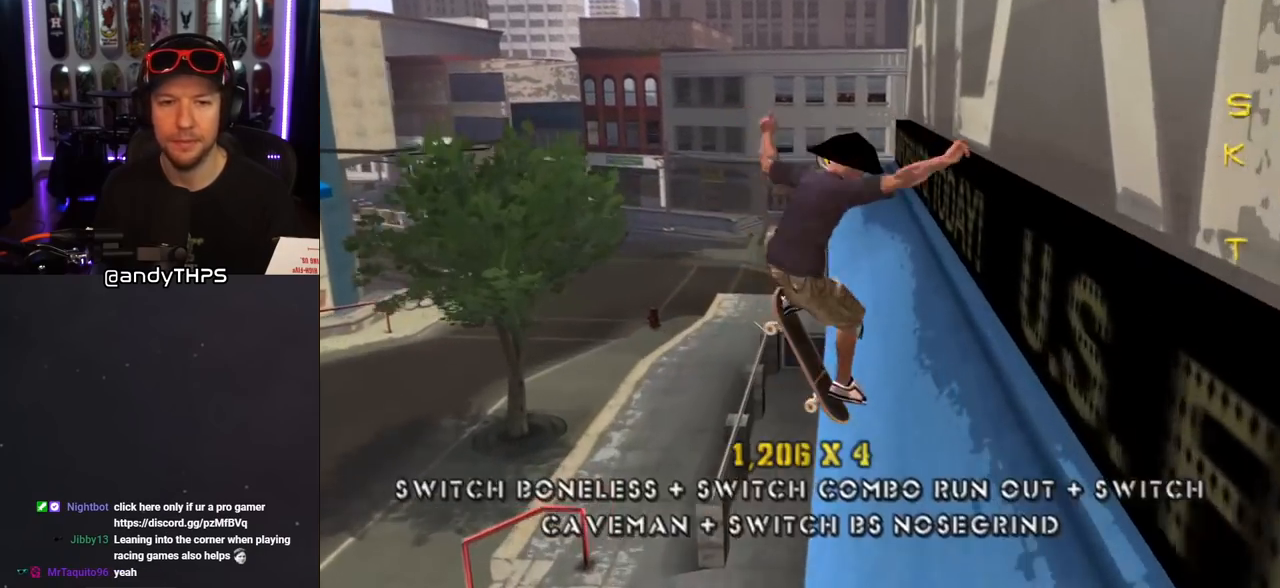
{"buttons": ["CROSS", "R1"], "left_stick": "center", "right_stick": "center", "events": [[50, "TRIANGLE", "down"], [67, "DPAD_UP", "up"], [250, "DPAD_LEFT", "down"], [333, "DPAD_LEFT", "up"], [500, "CROSS", "down"], [500, "TRIANGLE", "up"]]}
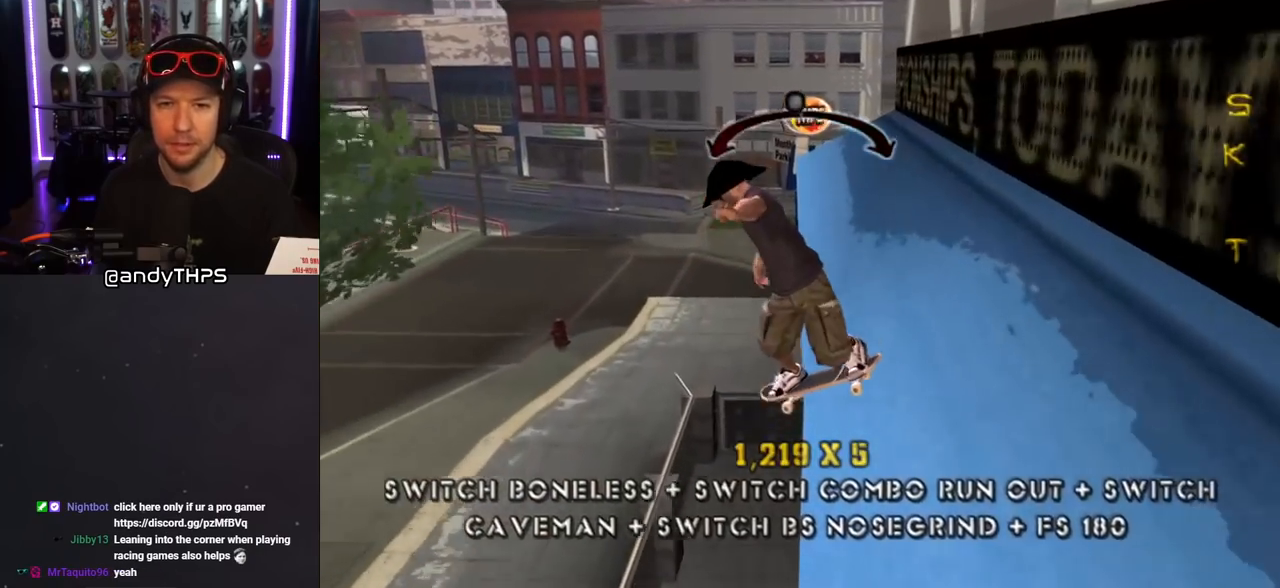
{"buttons": [], "left_stick": "center", "right_stick": "center", "events": [[17, "R1", "up"], [67, "DPAD_RIGHT", "down"], [167, "DPAD_RIGHT", "up"], [500, "CROSS", "up"]]}
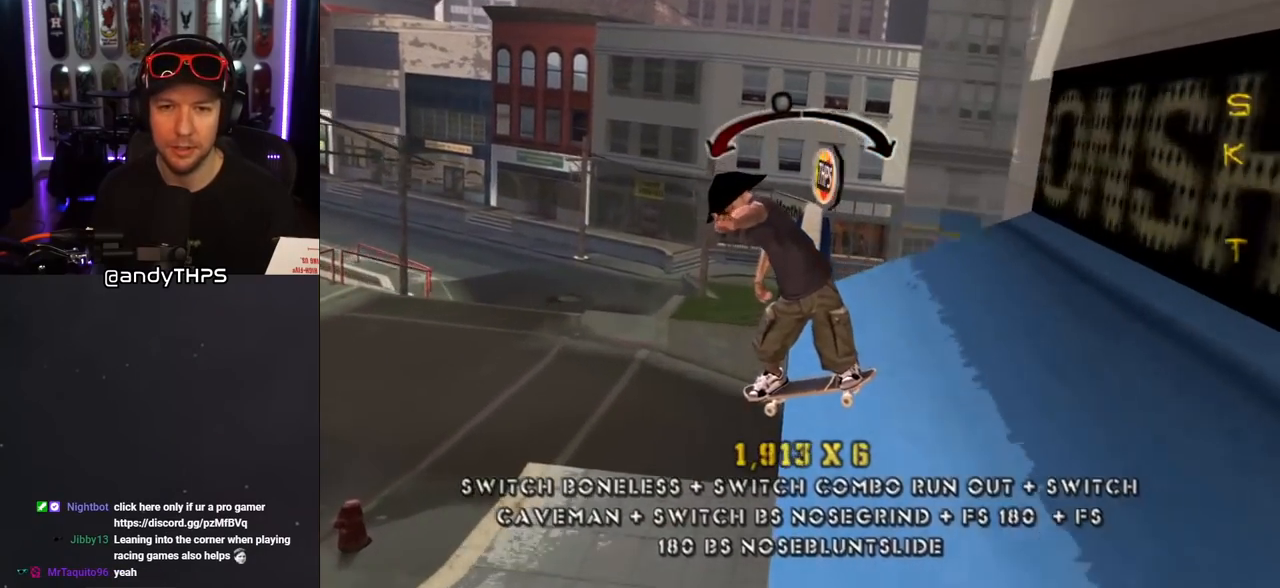
{"buttons": ["TRIANGLE"], "left_stick": "center", "right_stick": "center", "events": [[300, "DPAD_DOWN", "down"], [317, "L1", "down"], [317, "R1", "down"], [333, "DPAD_RIGHT", "down"], [333, "TRIANGLE", "down"], [383, "DPAD_RIGHT", "up"], [433, "L1", "up"], [433, "R1", "up"], [450, "DPAD_DOWN", "up"]]}
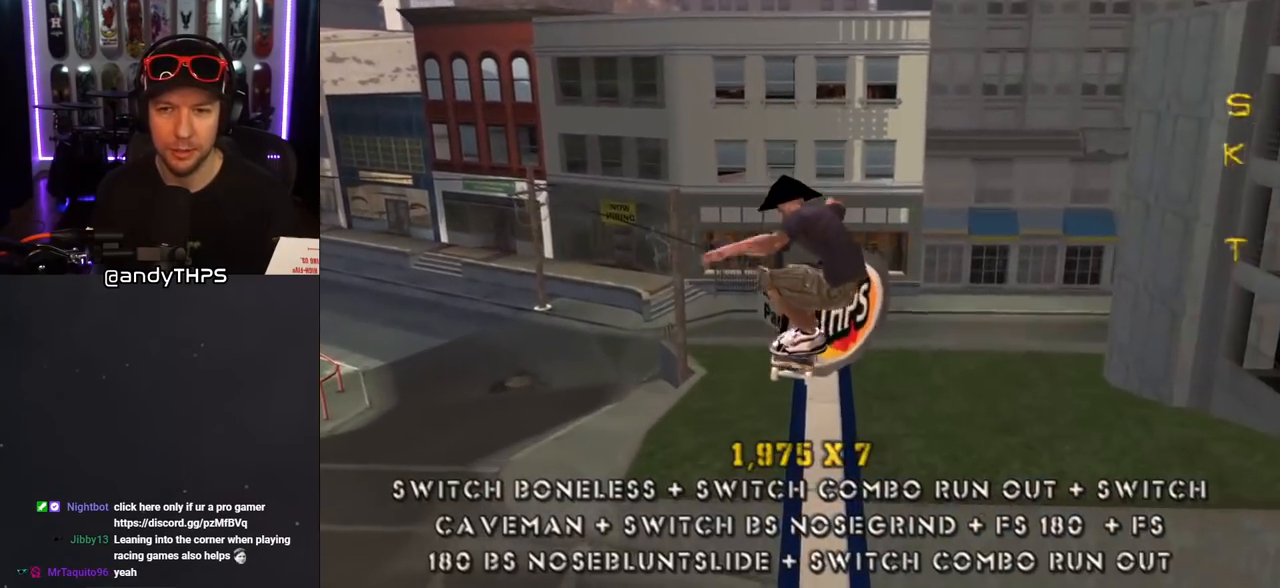
{"buttons": ["TRIANGLE"], "left_stick": "center", "right_stick": "center", "events": []}
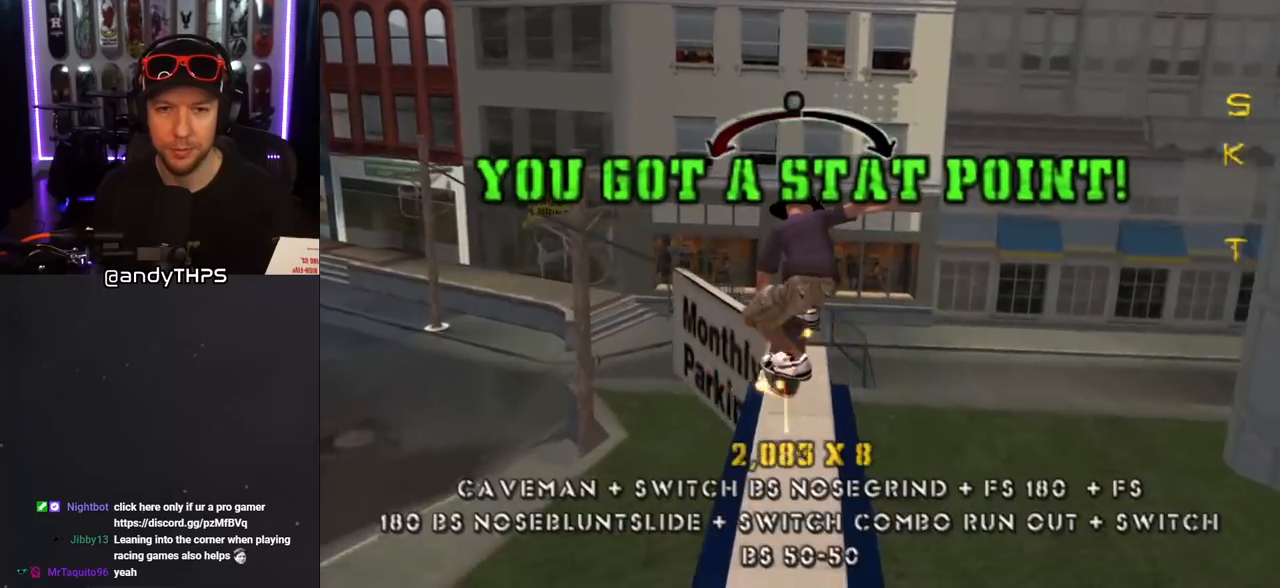
{"buttons": ["CROSS", "L1", "DPAD_LEFT"], "left_stick": "center", "right_stick": "center", "events": [[33, "DPAD_LEFT", "down"], [50, "CROSS", "down"], [67, "DPAD_LEFT", "up"], [67, "TRIANGLE", "up"], [217, "DPAD_RIGHT", "down"], [267, "DPAD_RIGHT", "up"], [433, "DPAD_LEFT", "down"], [483, "L1", "down"]]}
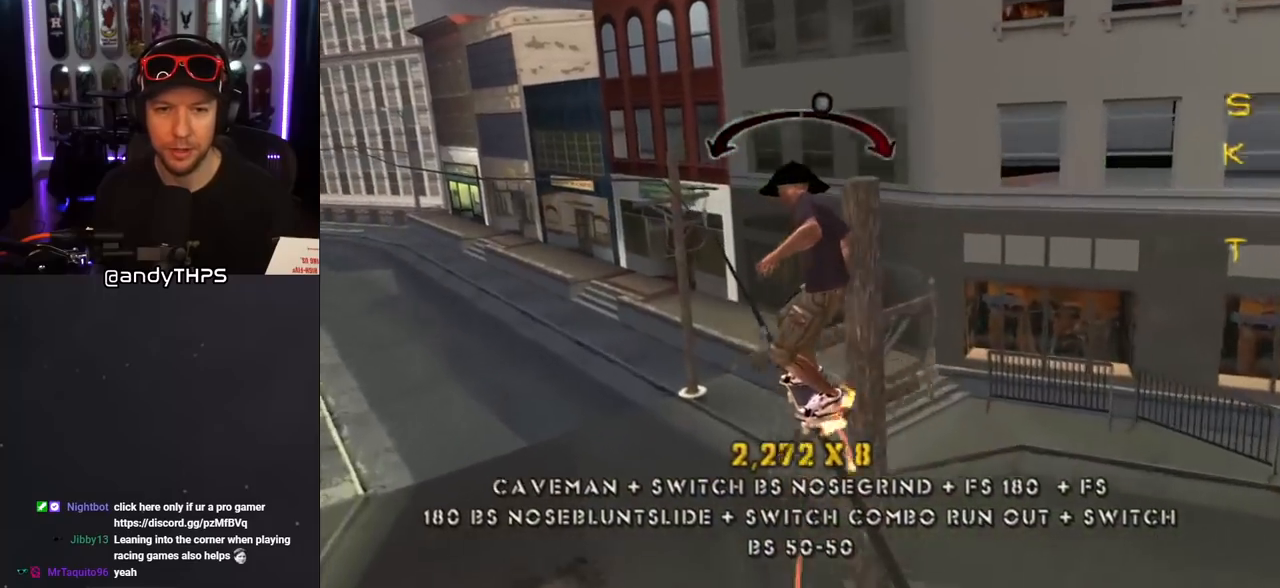
{"buttons": [], "left_stick": "center", "right_stick": "down-right", "events": [[17, "CROSS", "up"], [17, "SQUARE", "down"], [100, "SQUARE", "up"], [167, "SQUARE", "down"], [300, "SQUARE", "up"], [350, "DPAD_LEFT", "up"], [467, "L1", "up"], [483, "right_stick", "down-right"]]}
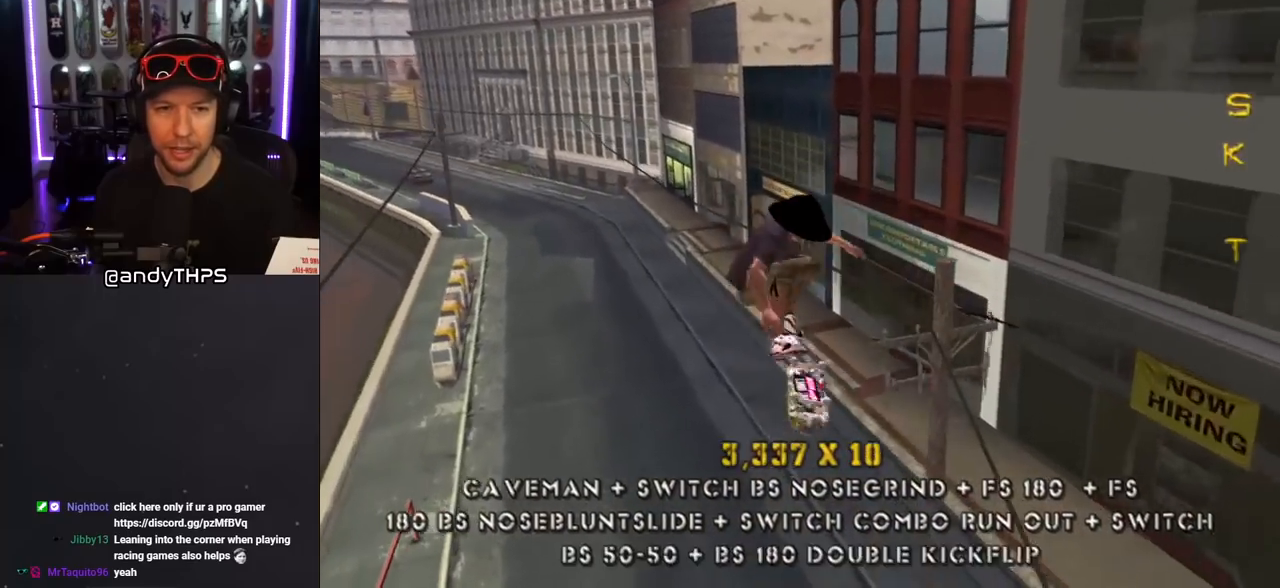
{"buttons": [], "left_stick": "center", "right_stick": "center", "events": [[450, "right_stick", "center"]]}
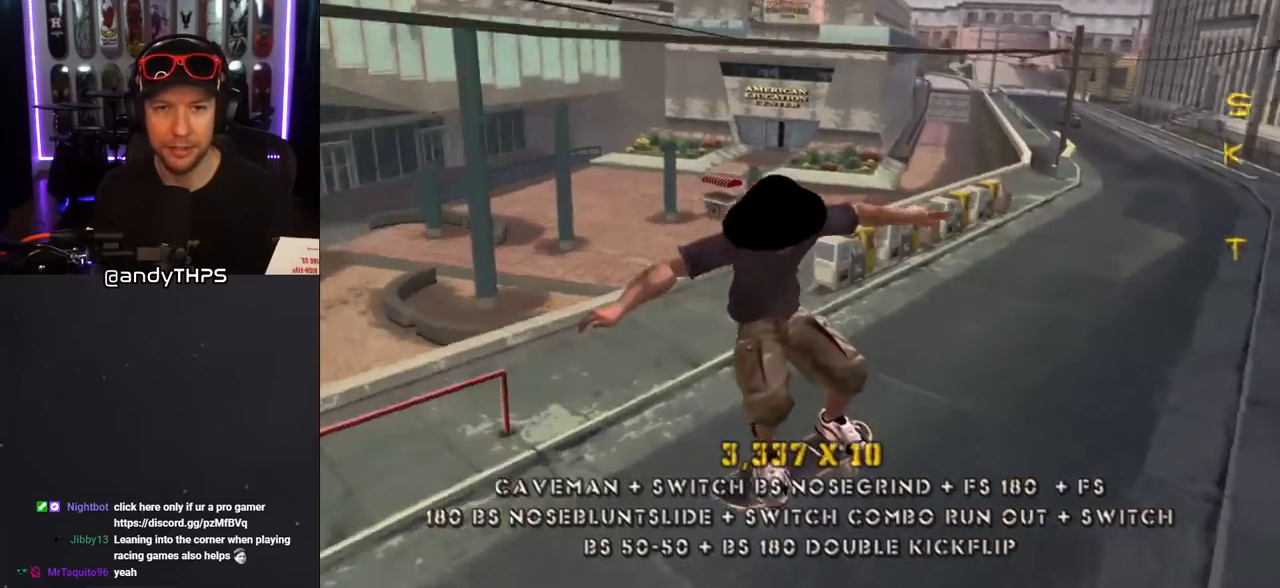
{"buttons": ["CROSS", "DPAD_LEFT"], "left_stick": "center", "right_stick": "center", "events": [[67, "CROSS", "down"], [200, "DPAD_LEFT", "down"], [233, "DPAD_DOWN", "down"], [383, "DPAD_DOWN", "up"]]}
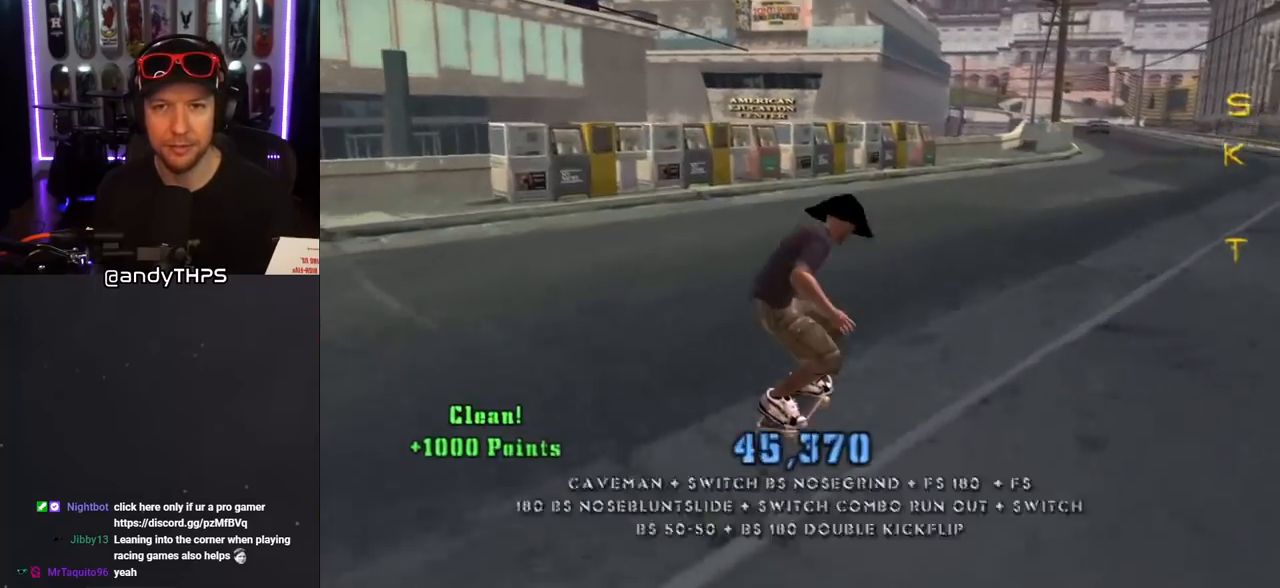
{"buttons": ["DPAD_UP"], "left_stick": "center", "right_stick": "center", "events": [[67, "DPAD_UP", "down"], [117, "DPAD_UP", "up"], [150, "DPAD_LEFT", "up"], [233, "DPAD_UP", "down"], [317, "DPAD_LEFT", "down"], [400, "DPAD_LEFT", "up"], [400, "DPAD_UP", "up"], [467, "CROSS", "up"], [500, "DPAD_UP", "down"]]}
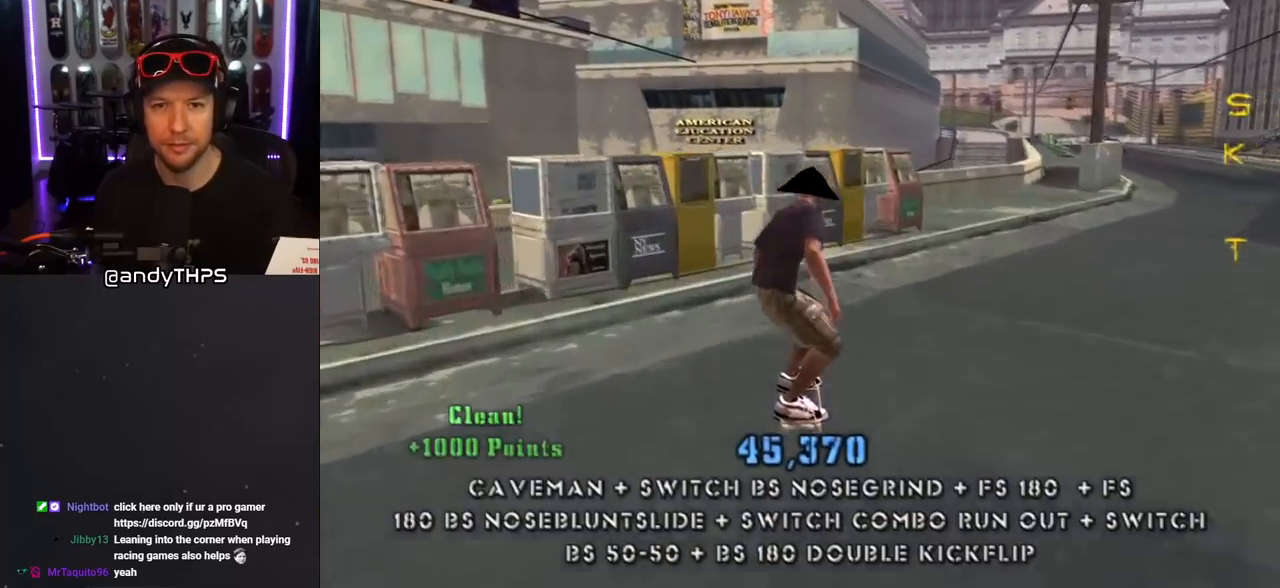
{"buttons": ["CROSS"], "left_stick": "center", "right_stick": "center", "events": [[67, "DPAD_UP", "up"], [167, "DPAD_UP", "down"], [200, "DPAD_UP", "up"], [350, "CROSS", "down"]]}
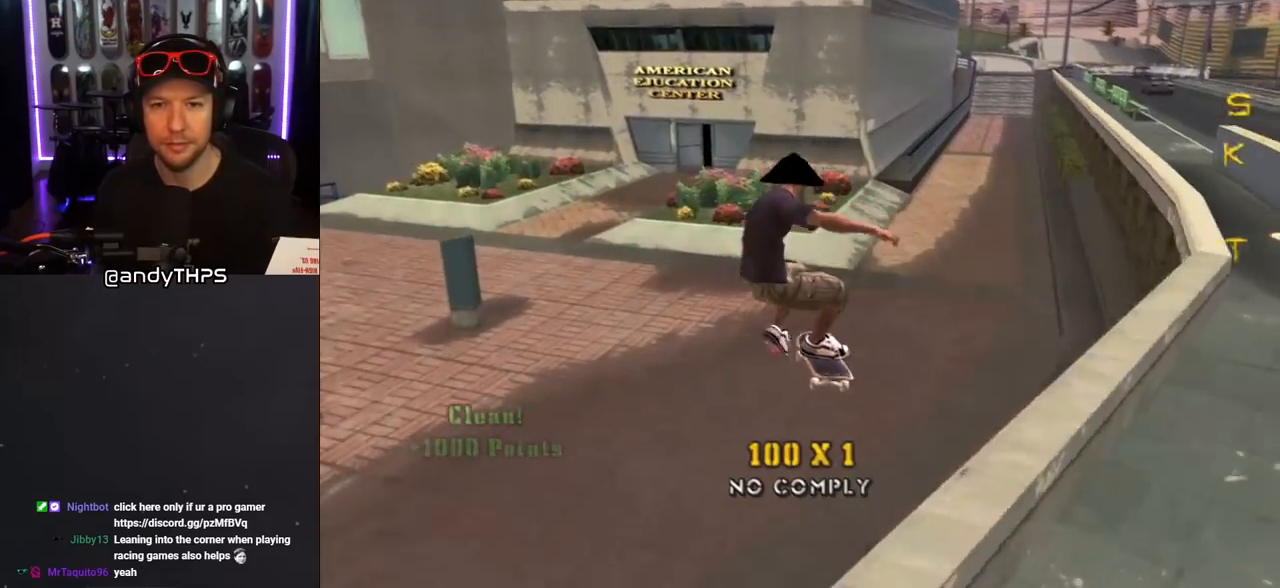
{"buttons": ["CROSS", "DPAD_UP", "DPAD_RIGHT"], "left_stick": "center", "right_stick": "center", "events": [[183, "R1", "down"], [250, "R1", "up"], [333, "DPAD_RIGHT", "down"], [383, "DPAD_DOWN", "down"], [433, "DPAD_DOWN", "up"], [483, "DPAD_UP", "down"]]}
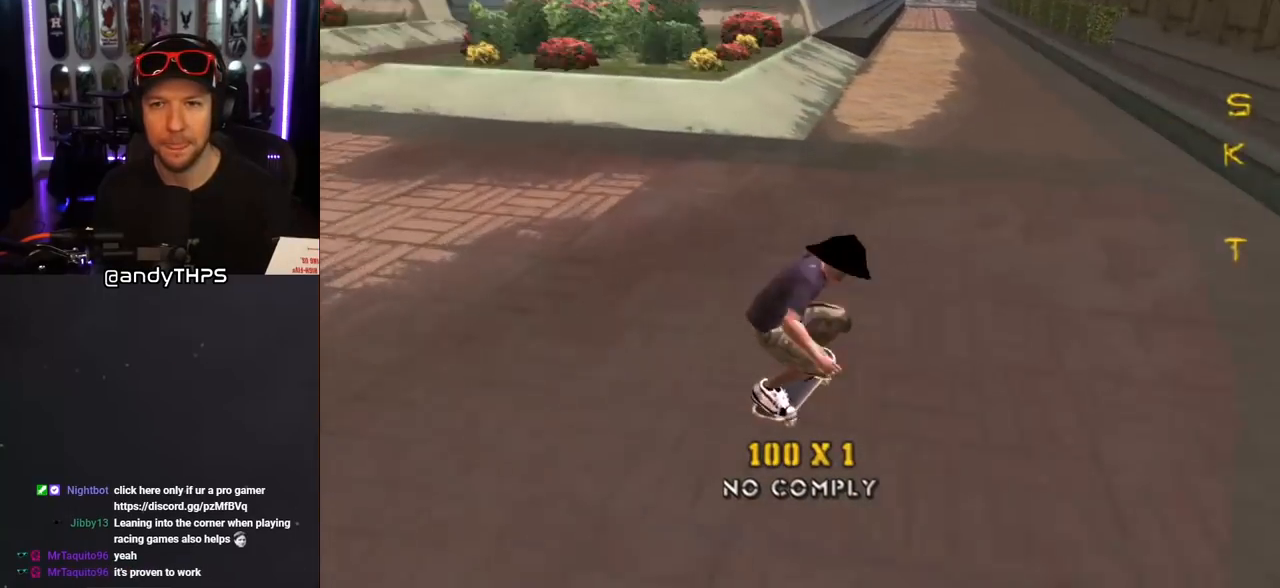
{"buttons": ["TRIANGLE"], "left_stick": "center", "right_stick": "center"}
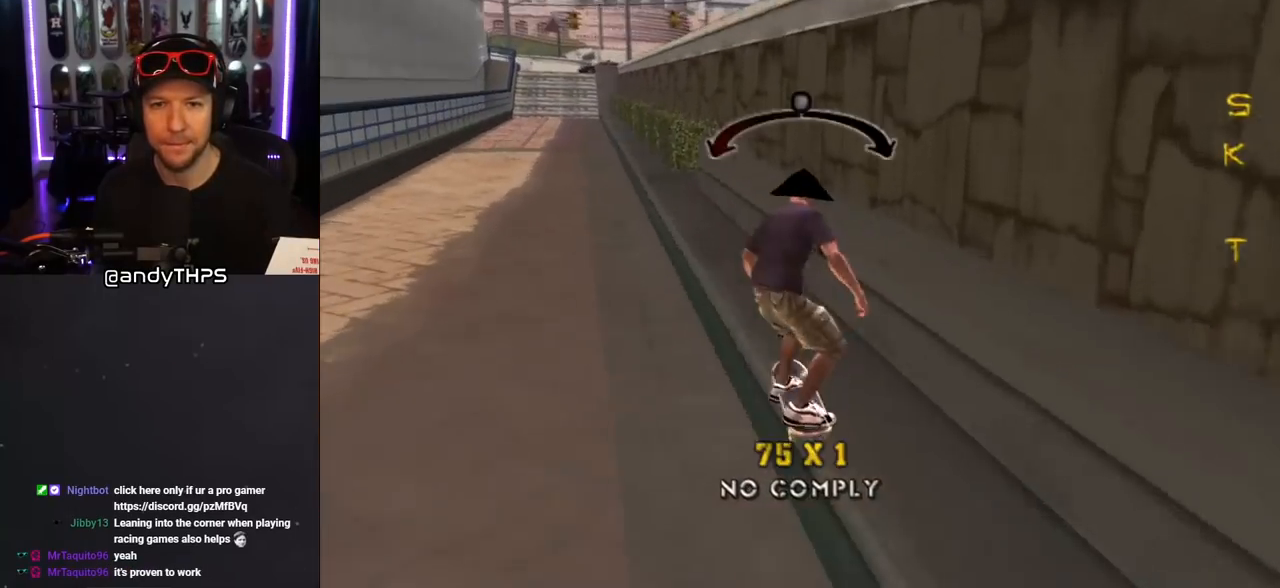
{"buttons": ["TRIANGLE", "L1", "DPAD_UP", "DPAD_RIGHT"], "left_stick": "center", "right_stick": "center", "events": [[67, "CROSS", "down"], [83, "TRIANGLE", "up"], [150, "DPAD_RIGHT", "down"], [183, "L1", "down"], [200, "DPAD_UP", "down"], [200, "TRIANGLE", "down"], [233, "CROSS", "up"], [383, "CROSS", "down"], [467, "CROSS", "up"]]}
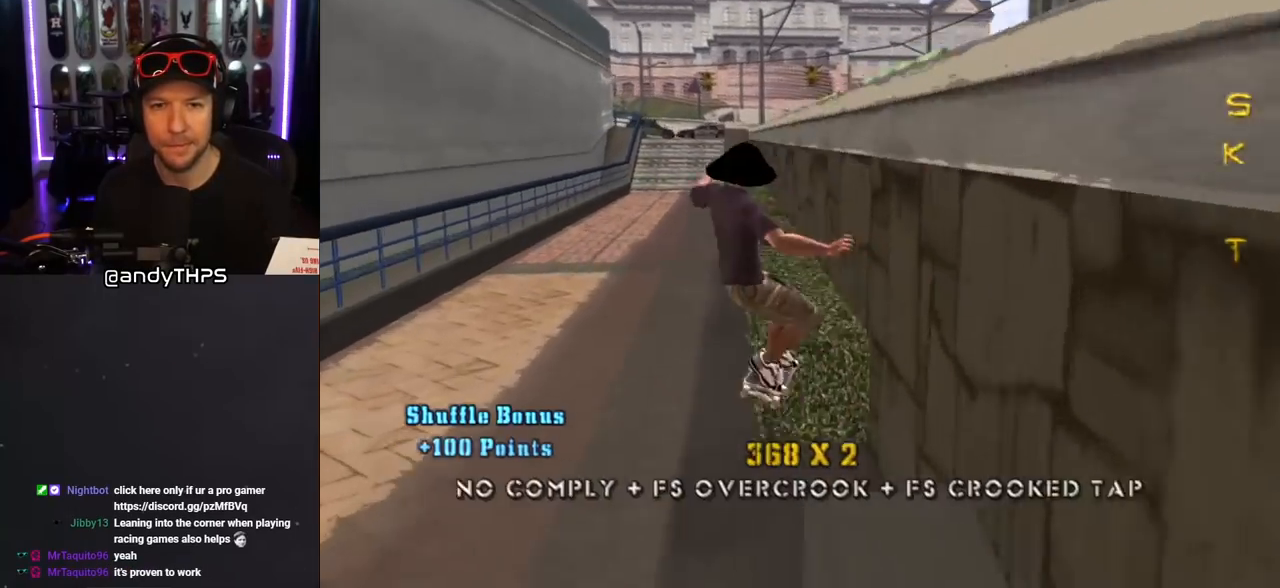
{"buttons": ["CROSS", "TRIANGLE", "L1", "DPAD_UP", "DPAD_RIGHT"], "left_stick": "center", "right_stick": "center", "events": [[67, "CROSS", "down"], [150, "CROSS", "up"], [250, "CROSS", "down"], [317, "CROSS", "up"], [417, "CROSS", "down"]]}
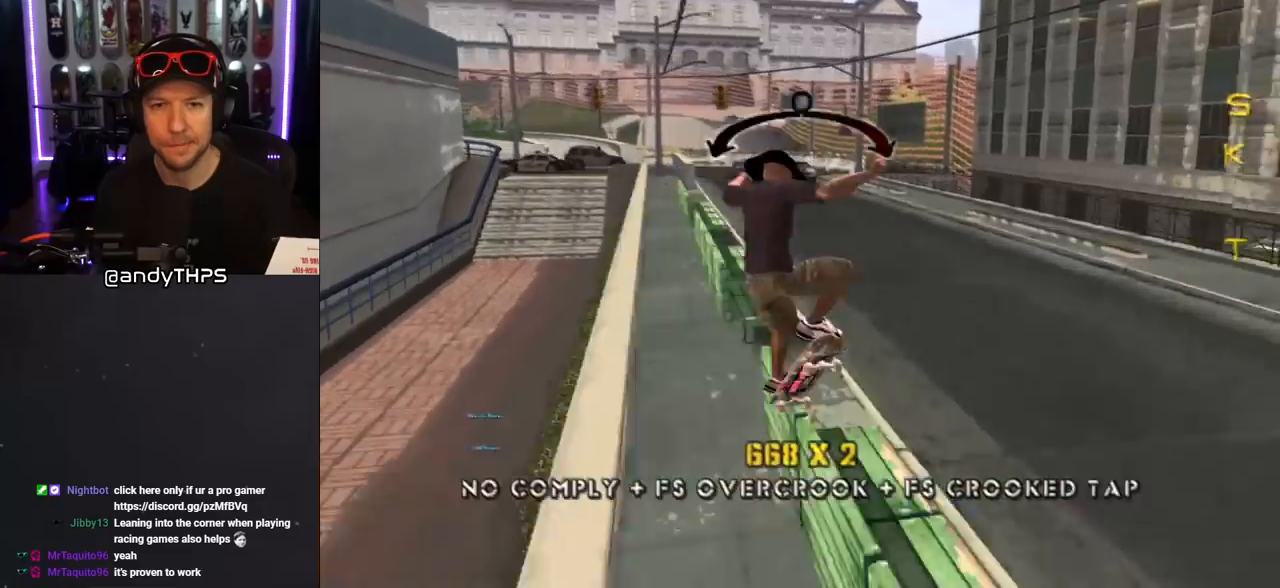
{"buttons": ["TRIANGLE", "L1"], "left_stick": "center", "right_stick": "center", "events": [[100, "TRIANGLE", "up"], [200, "DPAD_RIGHT", "up"], [217, "DPAD_UP", "up"], [267, "CROSS", "up"], [283, "TRIANGLE", "down"], [300, "DPAD_UP", "down"], [367, "DPAD_UP", "up"]]}
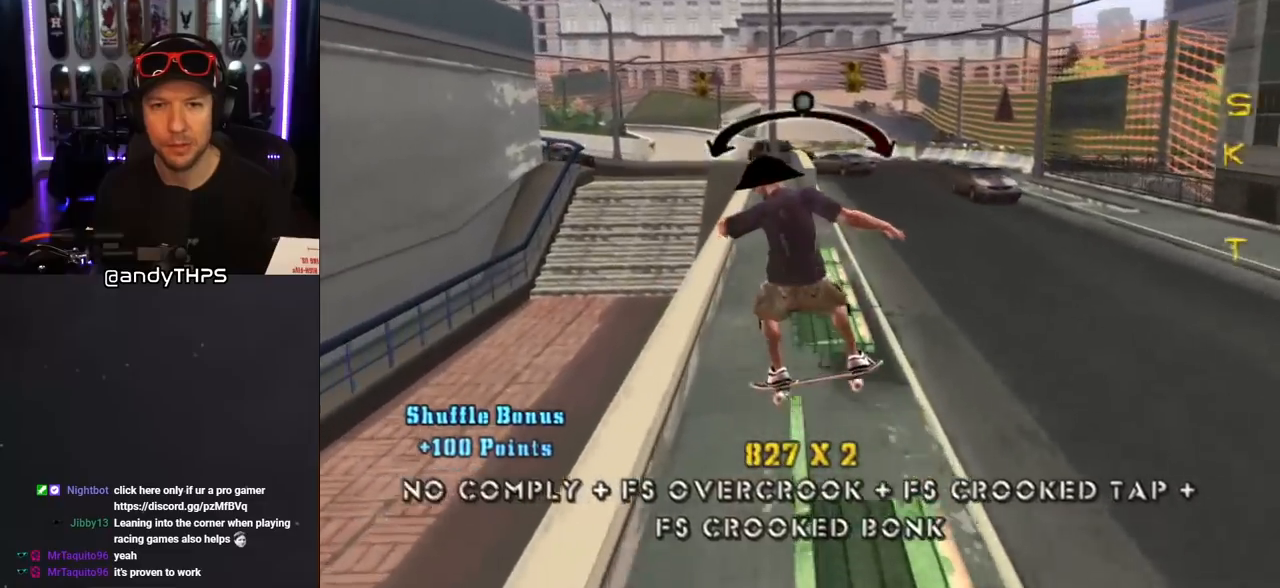
{"buttons": ["CROSS", "TRIANGLE", "DPAD_UP"], "left_stick": "center", "right_stick": "center", "events": [[117, "CROSS", "down"], [150, "TRIANGLE", "up"], [200, "L1", "up"], [200, "TRIANGLE", "down"], [250, "CROSS", "up"], [283, "DPAD_UP", "down"], [433, "DPAD_UP", "up"], [450, "CROSS", "down"], [483, "DPAD_UP", "down"]]}
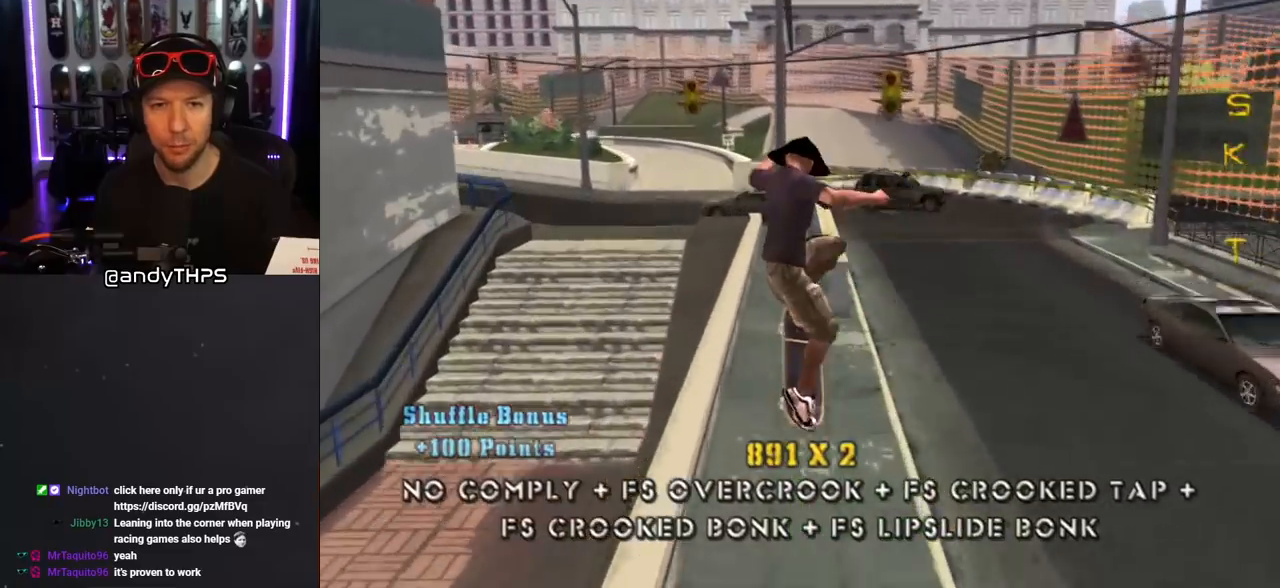
{"buttons": ["CROSS", "TRIANGLE", "DPAD_DOWN", "DPAD_LEFT"], "left_stick": "center", "right_stick": "center", "events": [[83, "CROSS", "up"], [167, "CROSS", "down"], [317, "DPAD_UP", "up"], [433, "DPAD_LEFT", "down"], [483, "DPAD_DOWN", "down"]]}
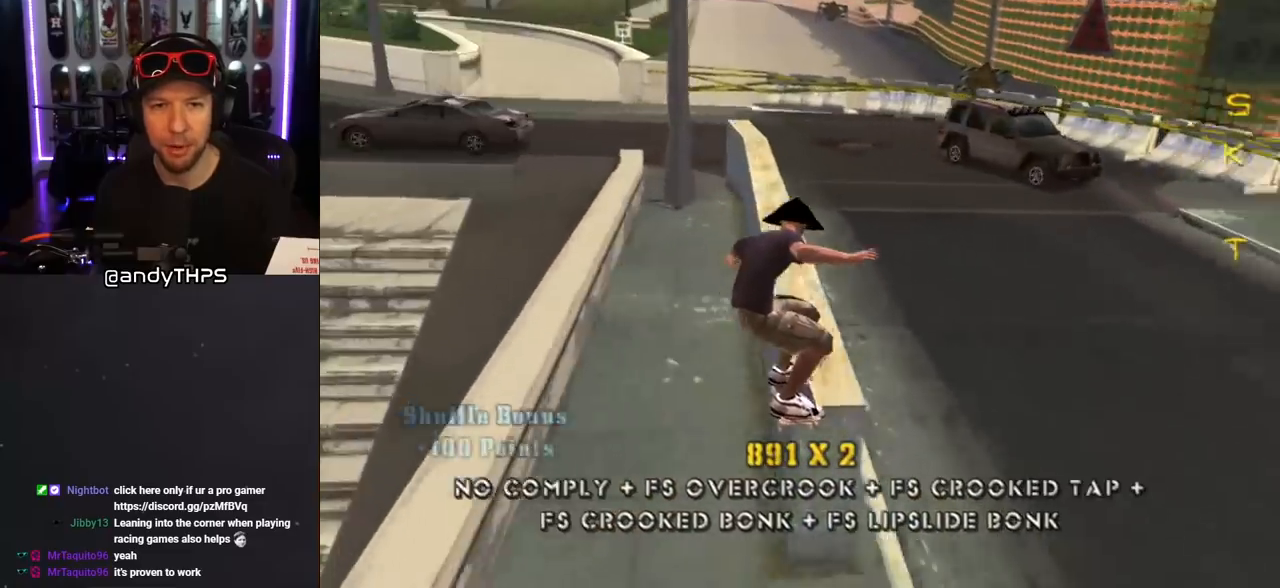
{"buttons": ["CROSS"], "left_stick": "center", "right_stick": "center", "events": [[33, "CROSS", "up"], [67, "L1", "down"], [183, "CROSS", "down"], [183, "TRIANGLE", "up"], [283, "CROSS", "up"], [383, "CROSS", "down"], [383, "DPAD_DOWN", "up"], [450, "DPAD_LEFT", "up"], [500, "L1", "up"]]}
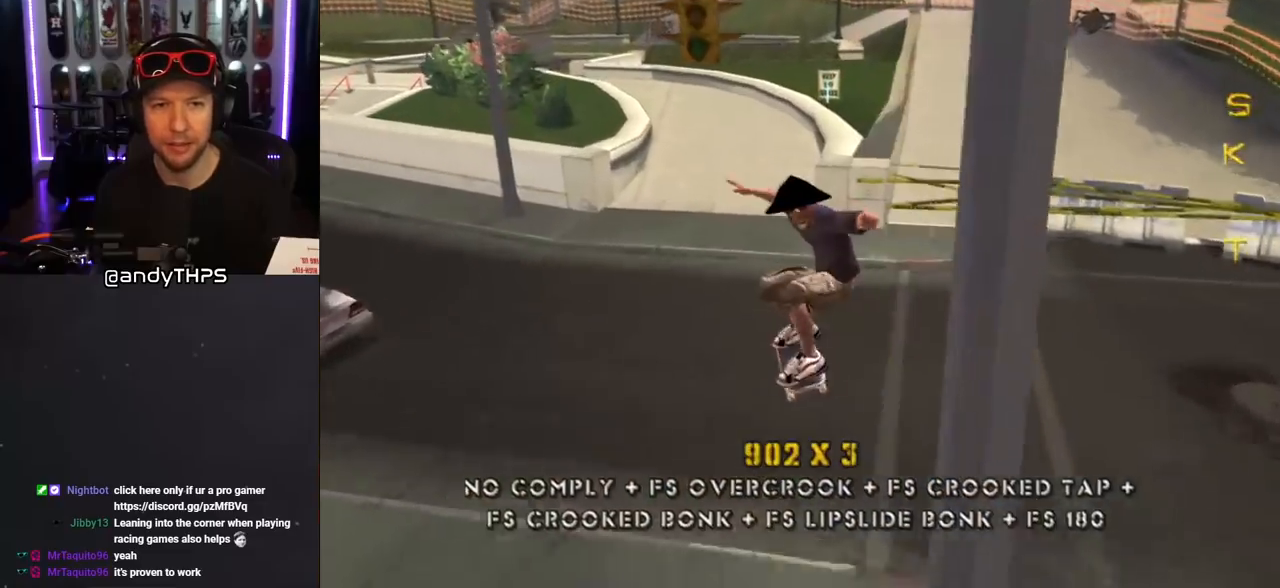
{"buttons": ["CROSS", "DPAD_RIGHT"], "left_stick": "center", "right_stick": "center", "events": [[367, "DPAD_RIGHT", "down"]]}
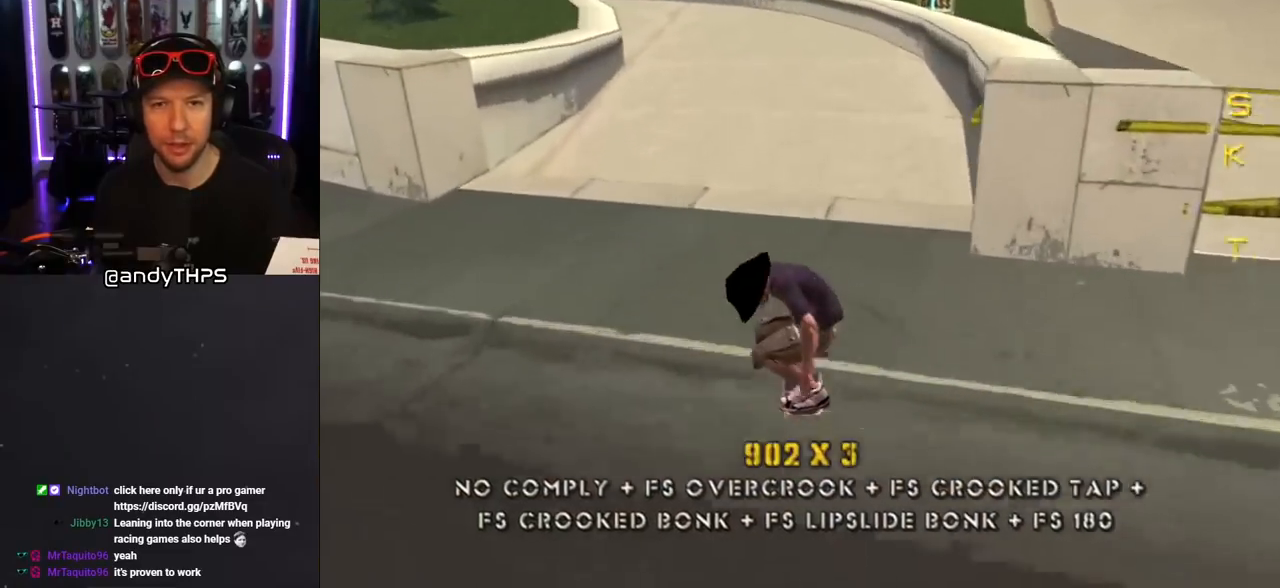
{"buttons": ["TRIANGLE", "DPAD_LEFT"], "left_stick": "center", "right_stick": "center", "events": [[83, "DPAD_RIGHT", "up"], [183, "DPAD_RIGHT", "down"], [250, "DPAD_RIGHT", "up"], [333, "DPAD_LEFT", "down"], [417, "DPAD_UP", "down"], [433, "TRIANGLE", "down"], [450, "CROSS", "up"], [500, "DPAD_UP", "up"]]}
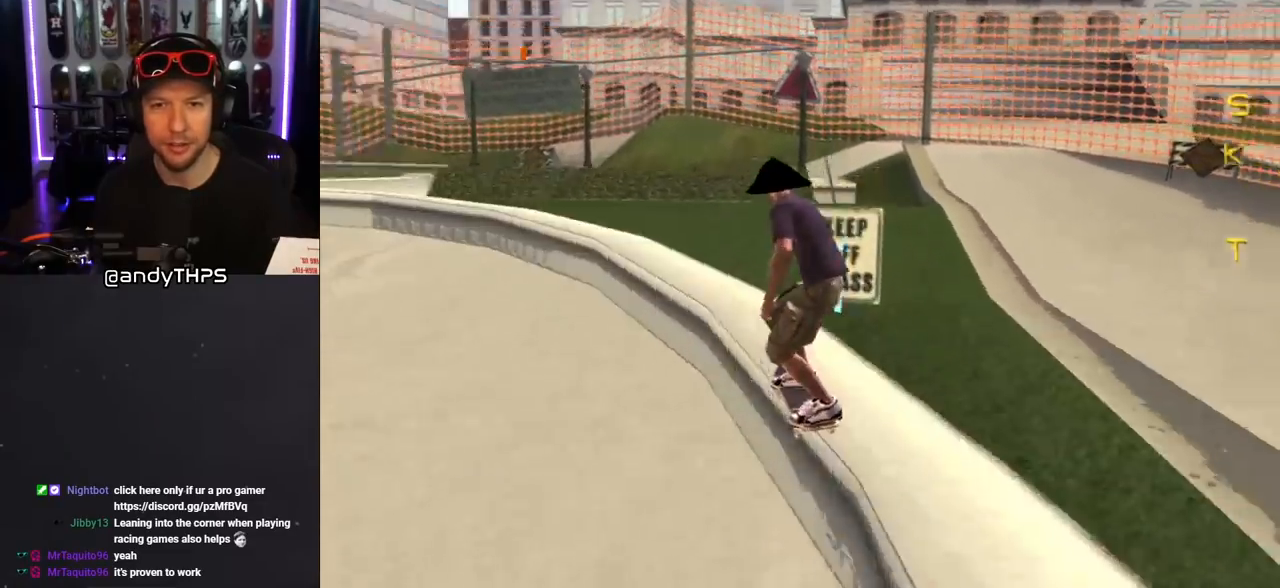
{"buttons": ["CROSS"], "left_stick": "center", "right_stick": "center", "events": [[33, "DPAD_LEFT", "up"], [150, "CROSS", "down"], [150, "TRIANGLE", "up"], [333, "DPAD_RIGHT", "down"], [417, "DPAD_RIGHT", "up"]]}
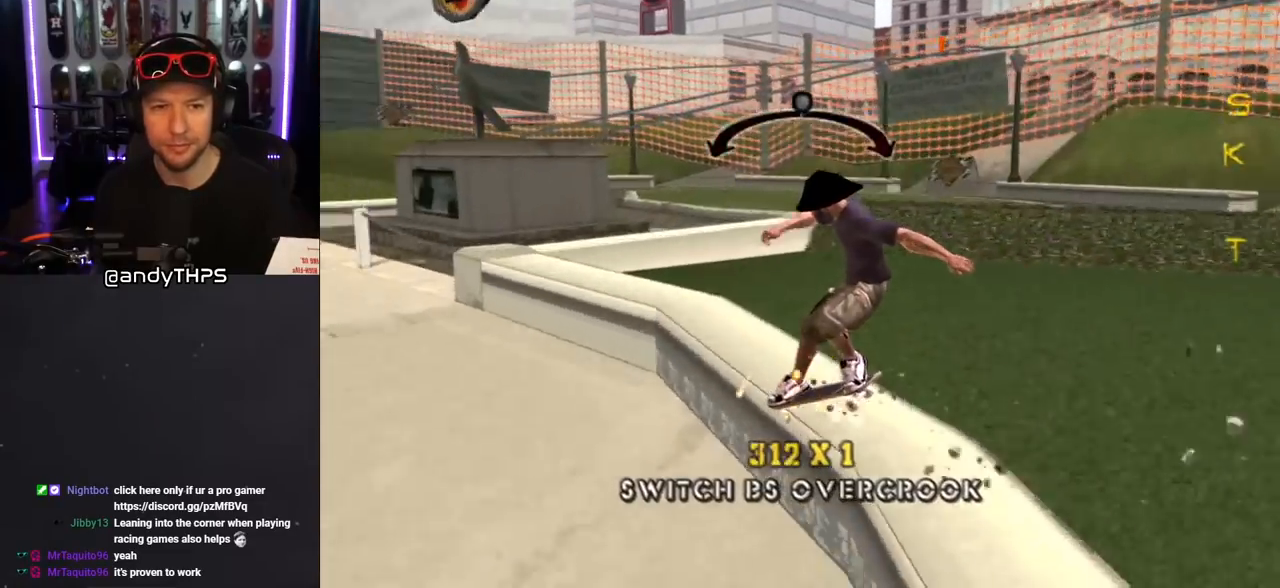
{"buttons": ["DPAD_DOWN"], "left_stick": "center", "right_stick": "center", "events": [[383, "DPAD_DOWN", "down"], [400, "SQUARE", "down"], [417, "CROSS", "up"], [483, "SQUARE", "up"]]}
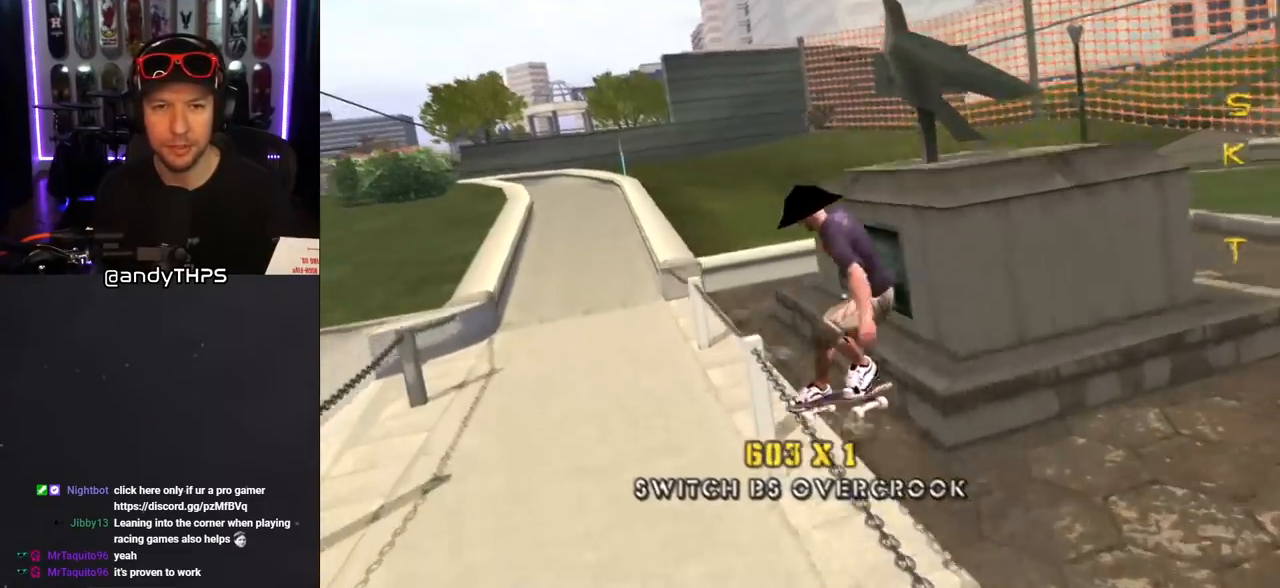
{"buttons": ["TRIANGLE"], "left_stick": "center", "right_stick": "center", "events": [[100, "DPAD_DOWN", "up"], [500, "TRIANGLE", "down"]]}